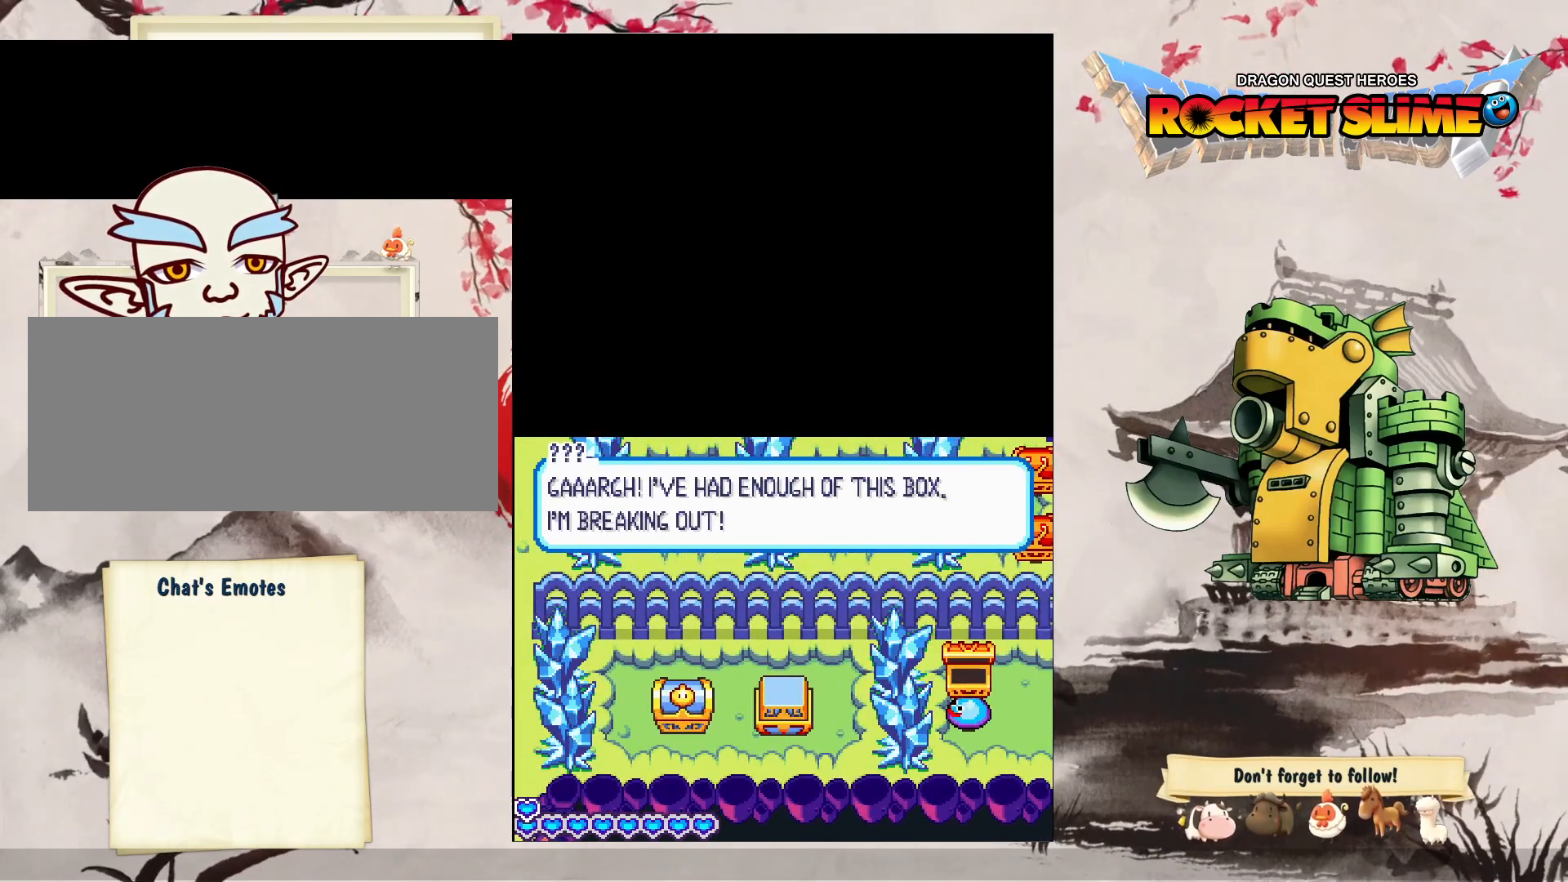
Gameplay with a controller (Xbox layout); each line is a JSON object with the inputs held at the frame after it. "events" lists button and stick changes between this image and that frame as [ms after this image, input, new state], when the widget could be followed in between. Not read: B DPAD_UP L3 R3 SELECT START.
{"buttons": ["DPAD_LEFT"], "left_stick": "center", "right_stick": "center", "events": []}
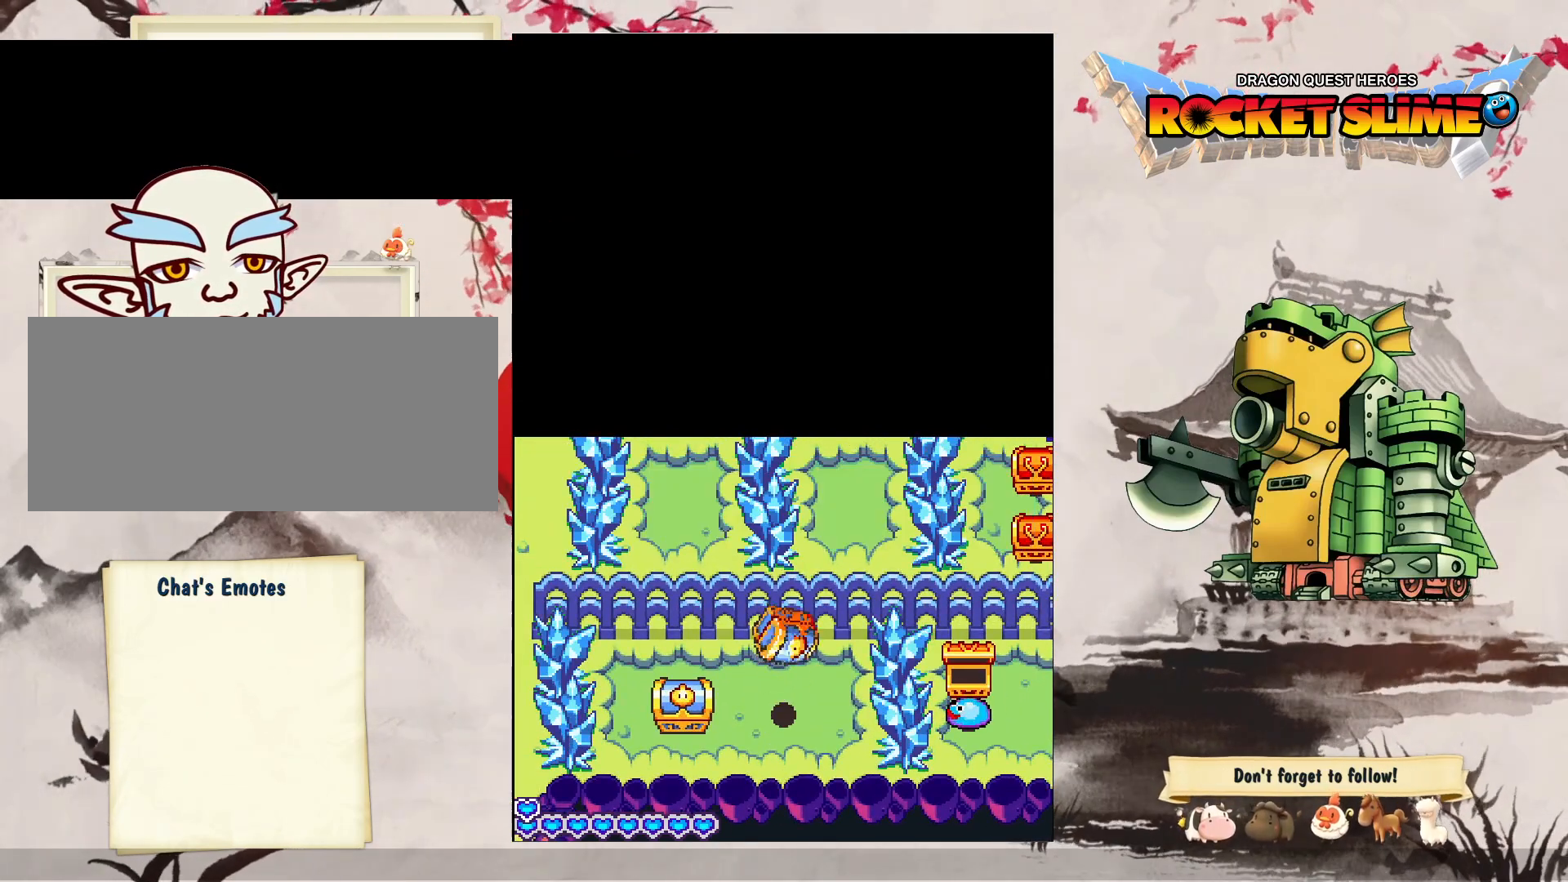
{"buttons": ["DPAD_LEFT"], "left_stick": "center", "right_stick": "center", "events": []}
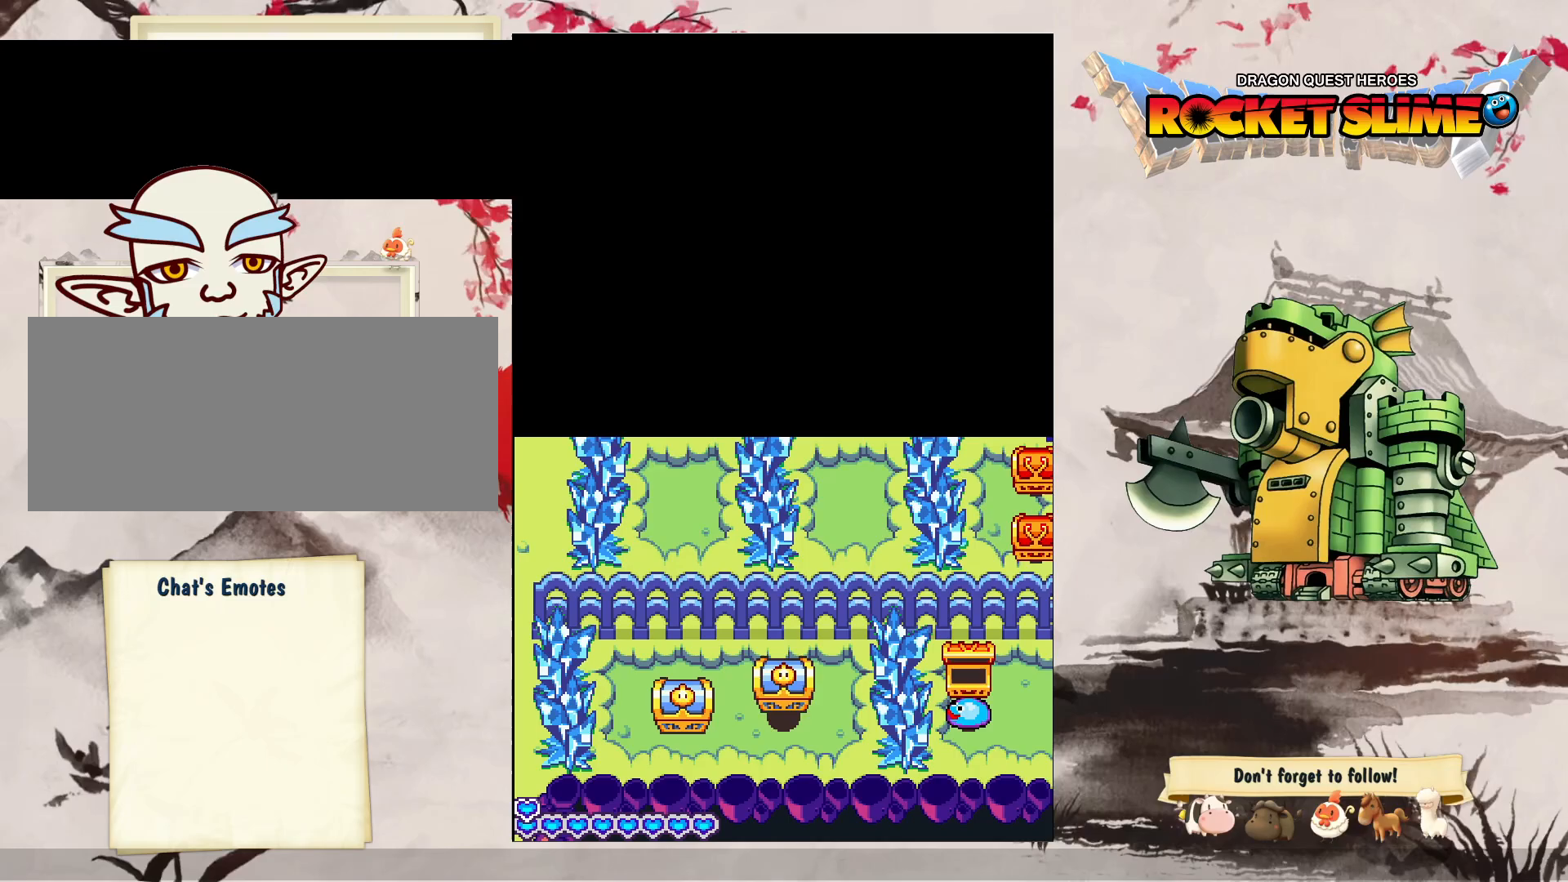
{"buttons": ["DPAD_LEFT"], "left_stick": "center", "right_stick": "center", "events": []}
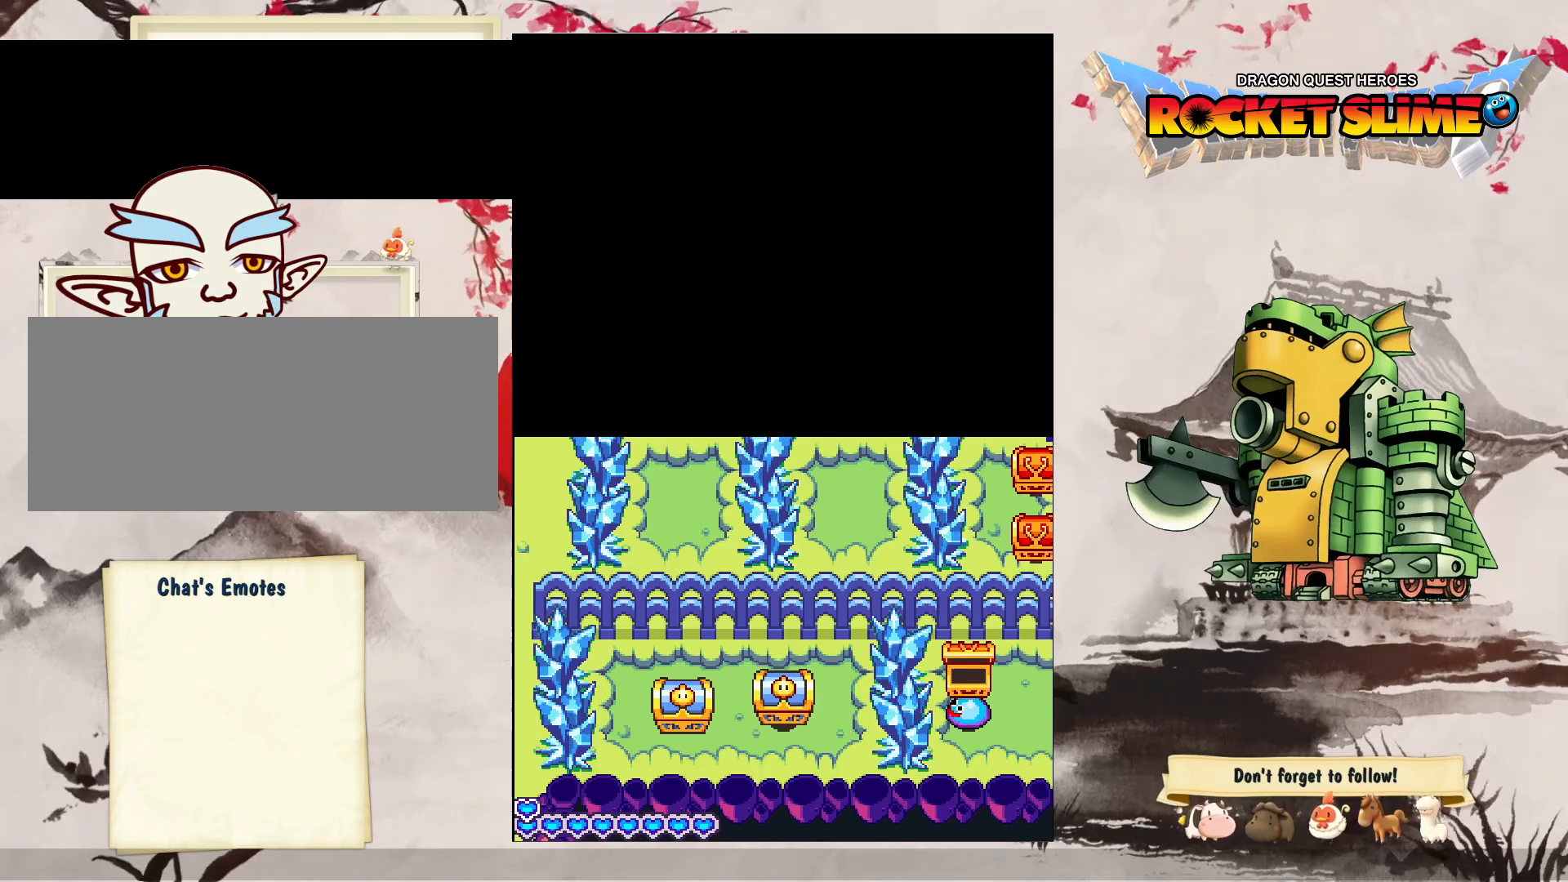
{"buttons": ["DPAD_LEFT"], "left_stick": "center", "right_stick": "center", "events": []}
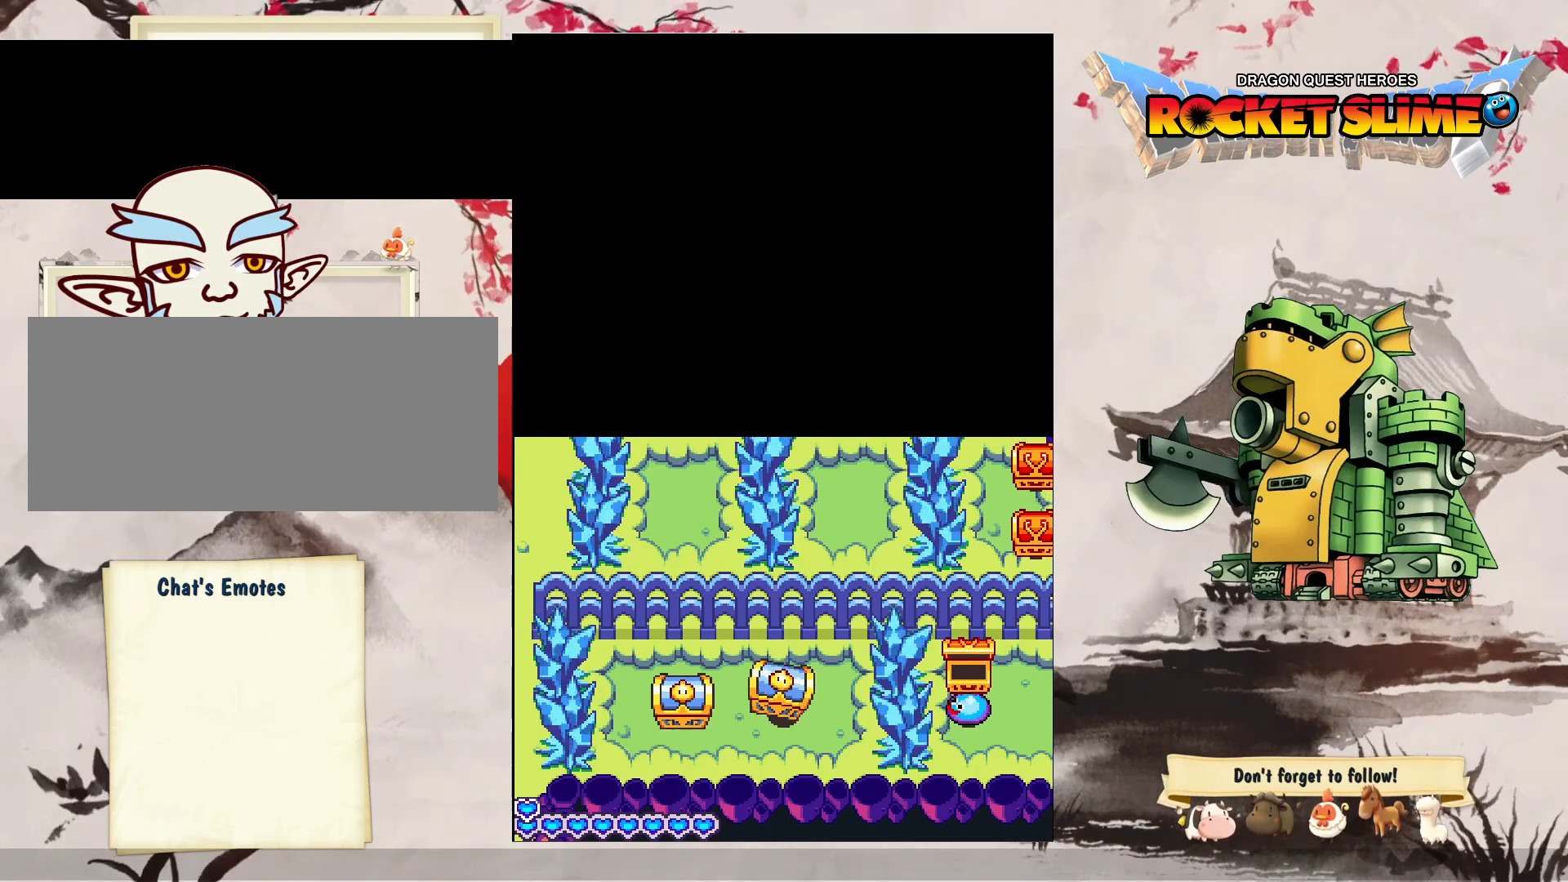
{"buttons": ["DPAD_LEFT"], "left_stick": "center", "right_stick": "center", "events": []}
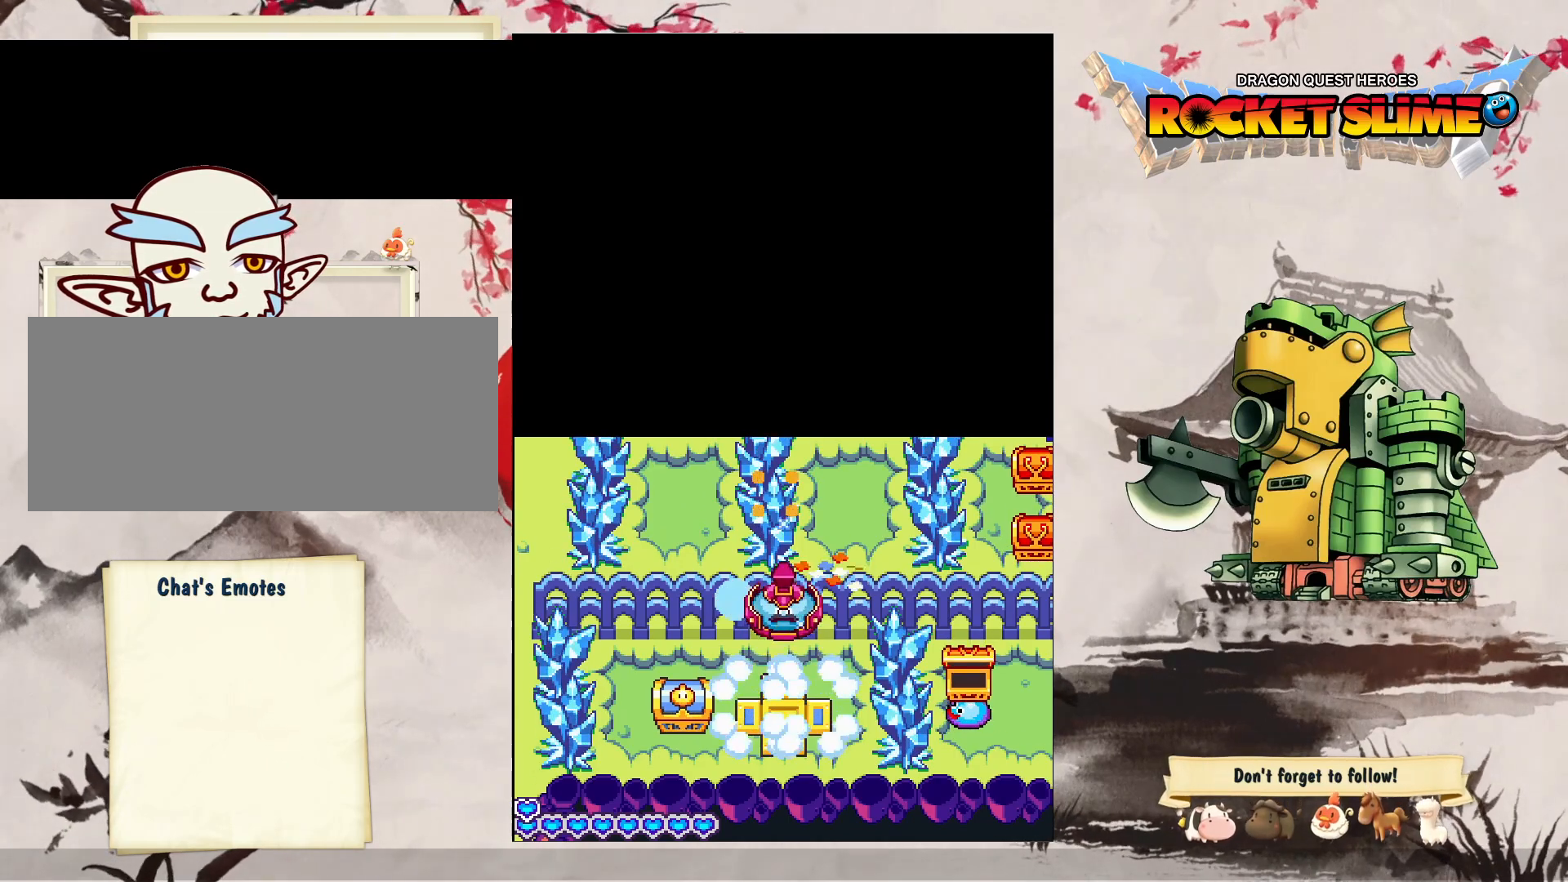
{"buttons": ["DPAD_LEFT"], "left_stick": "center", "right_stick": "center", "events": []}
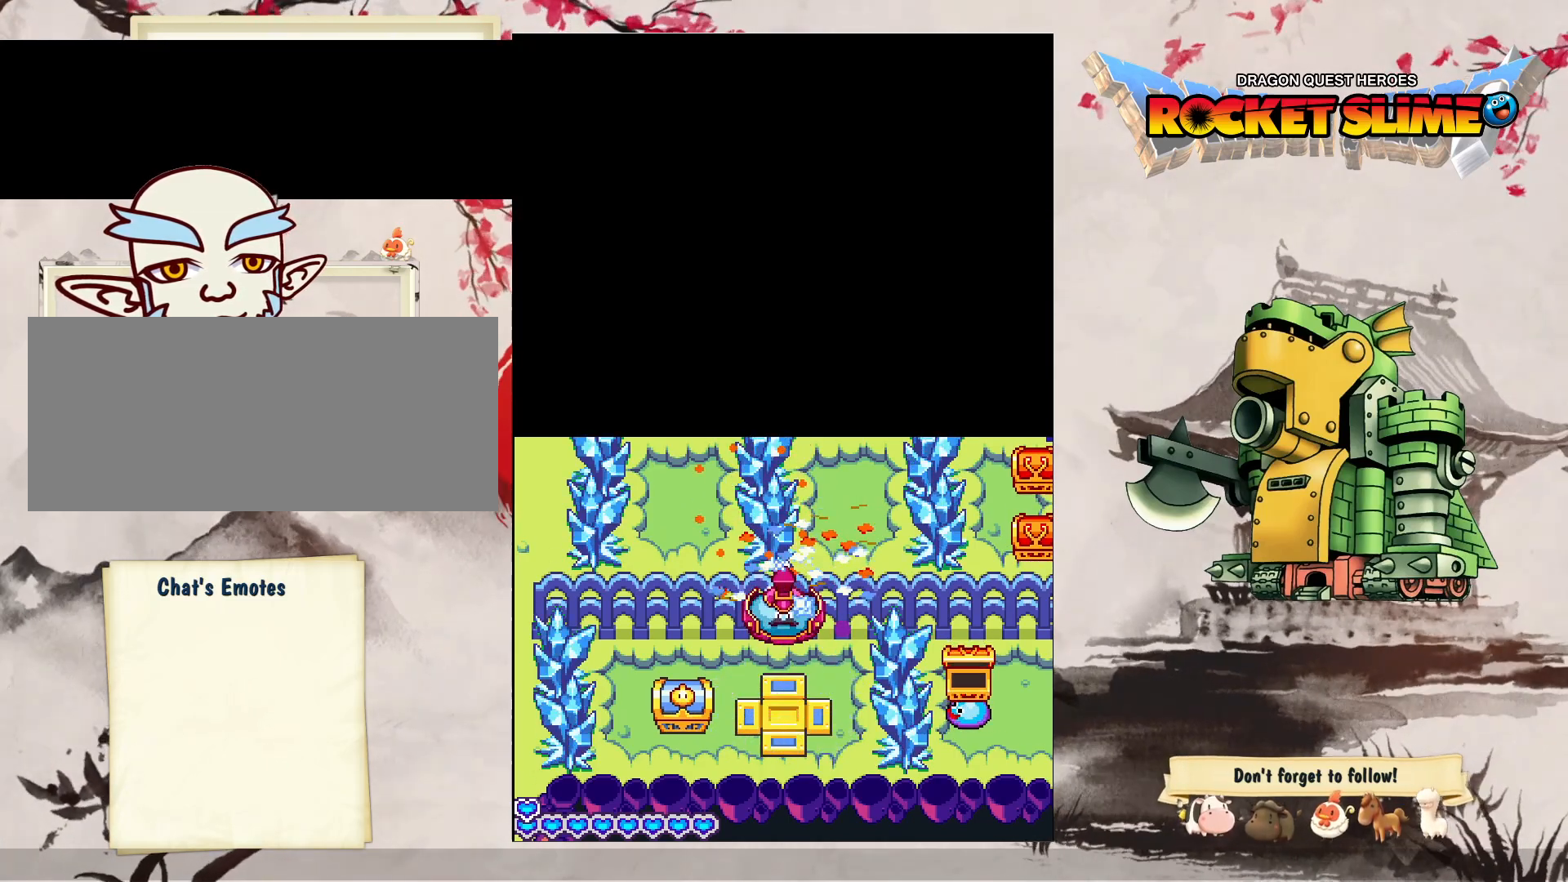
{"buttons": ["DPAD_LEFT"], "left_stick": "center", "right_stick": "center", "events": []}
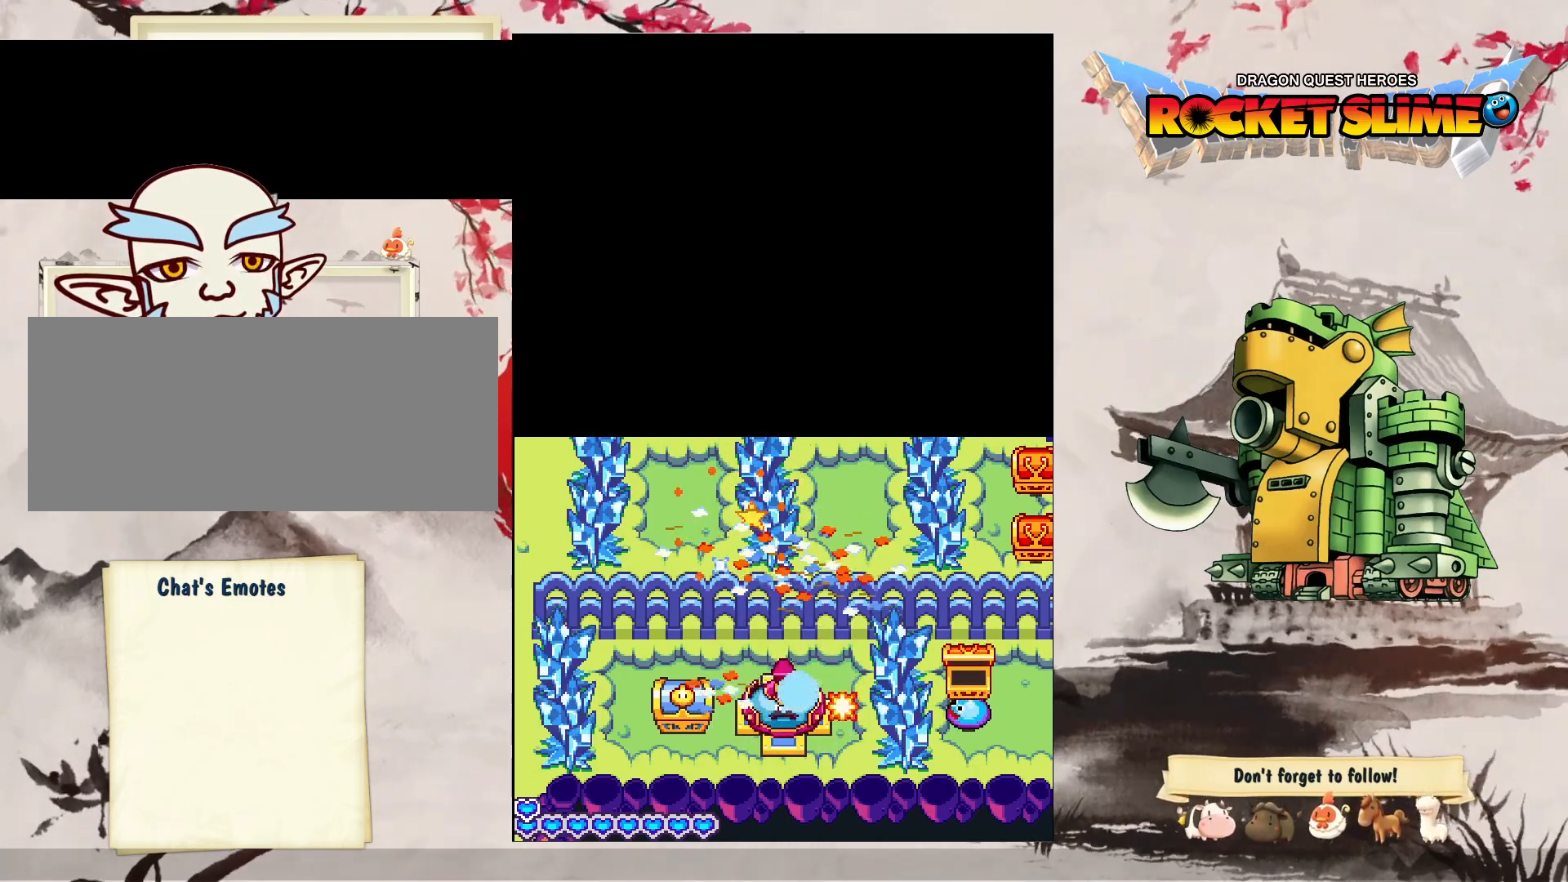
{"buttons": ["DPAD_LEFT"], "left_stick": "center", "right_stick": "center", "events": []}
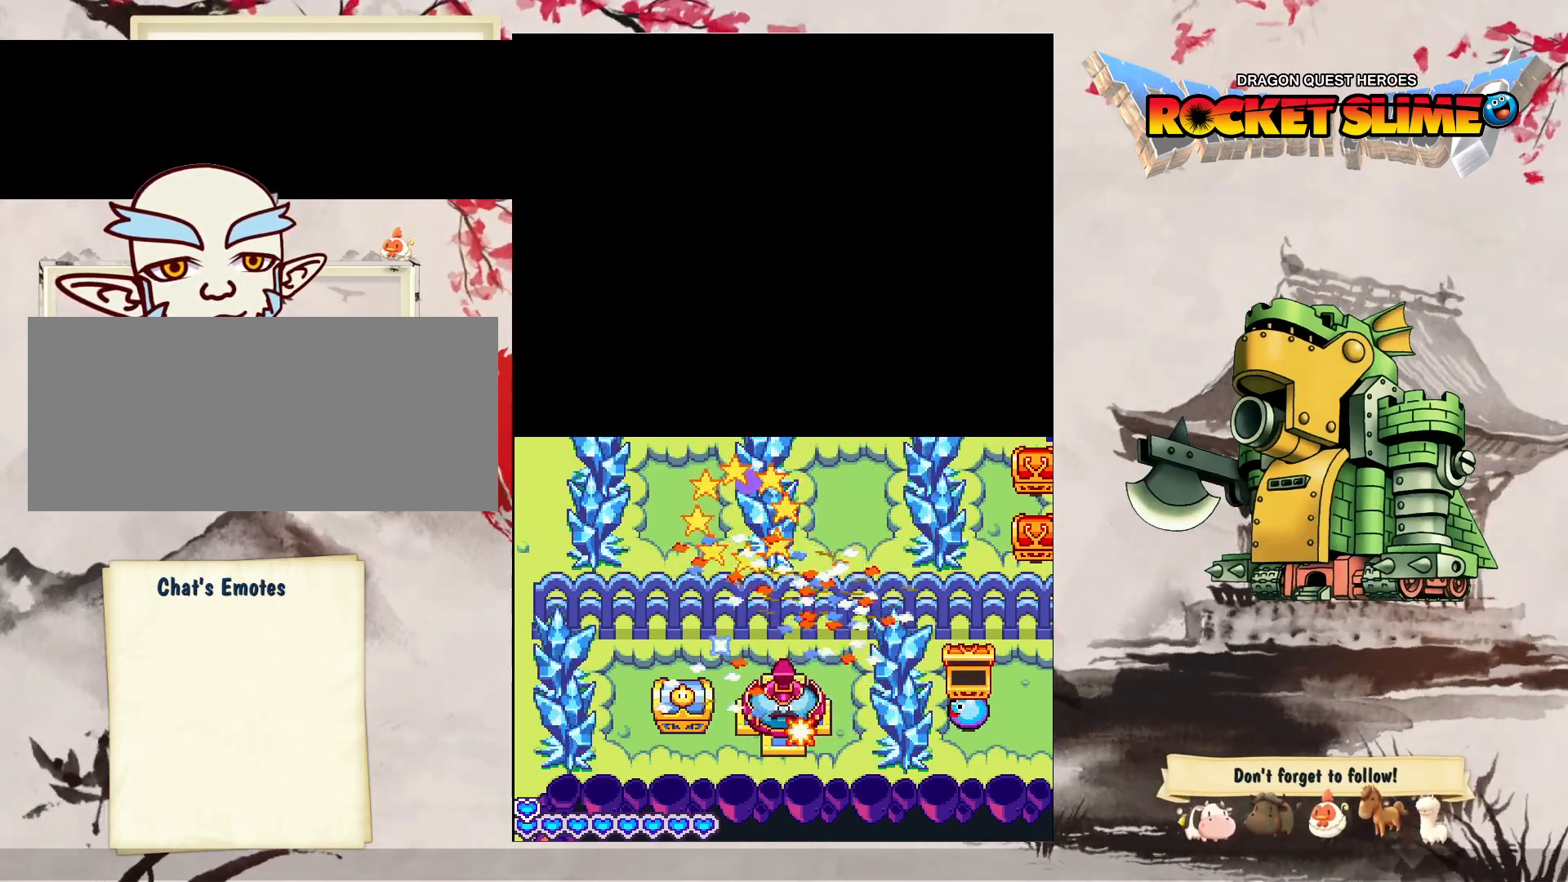
{"buttons": ["DPAD_LEFT"], "left_stick": "center", "right_stick": "center", "events": []}
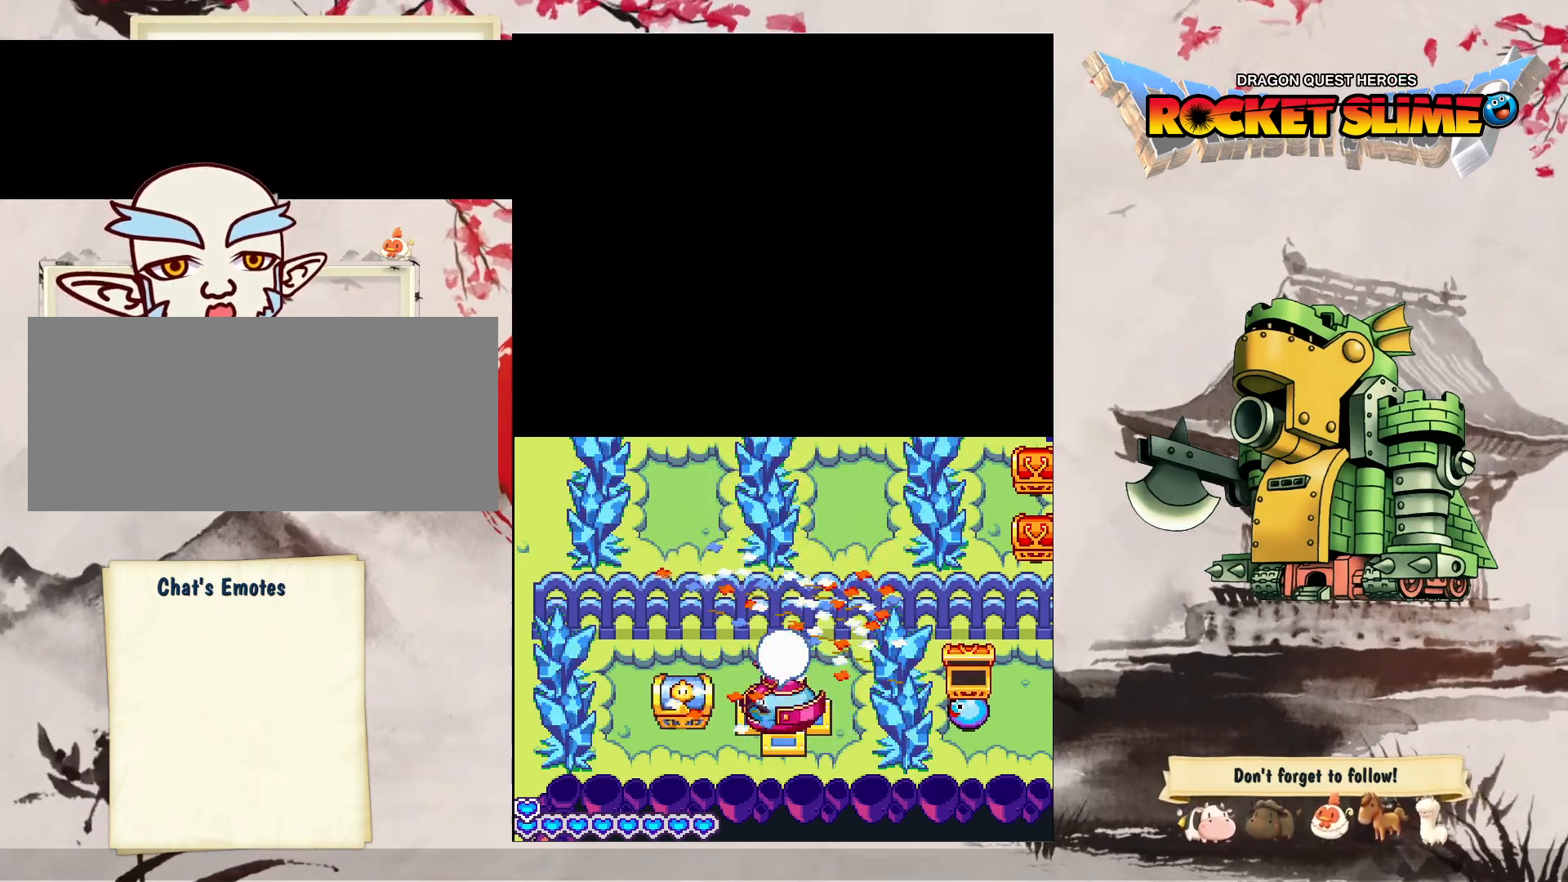
{"buttons": ["DPAD_LEFT"], "left_stick": "center", "right_stick": "center", "events": []}
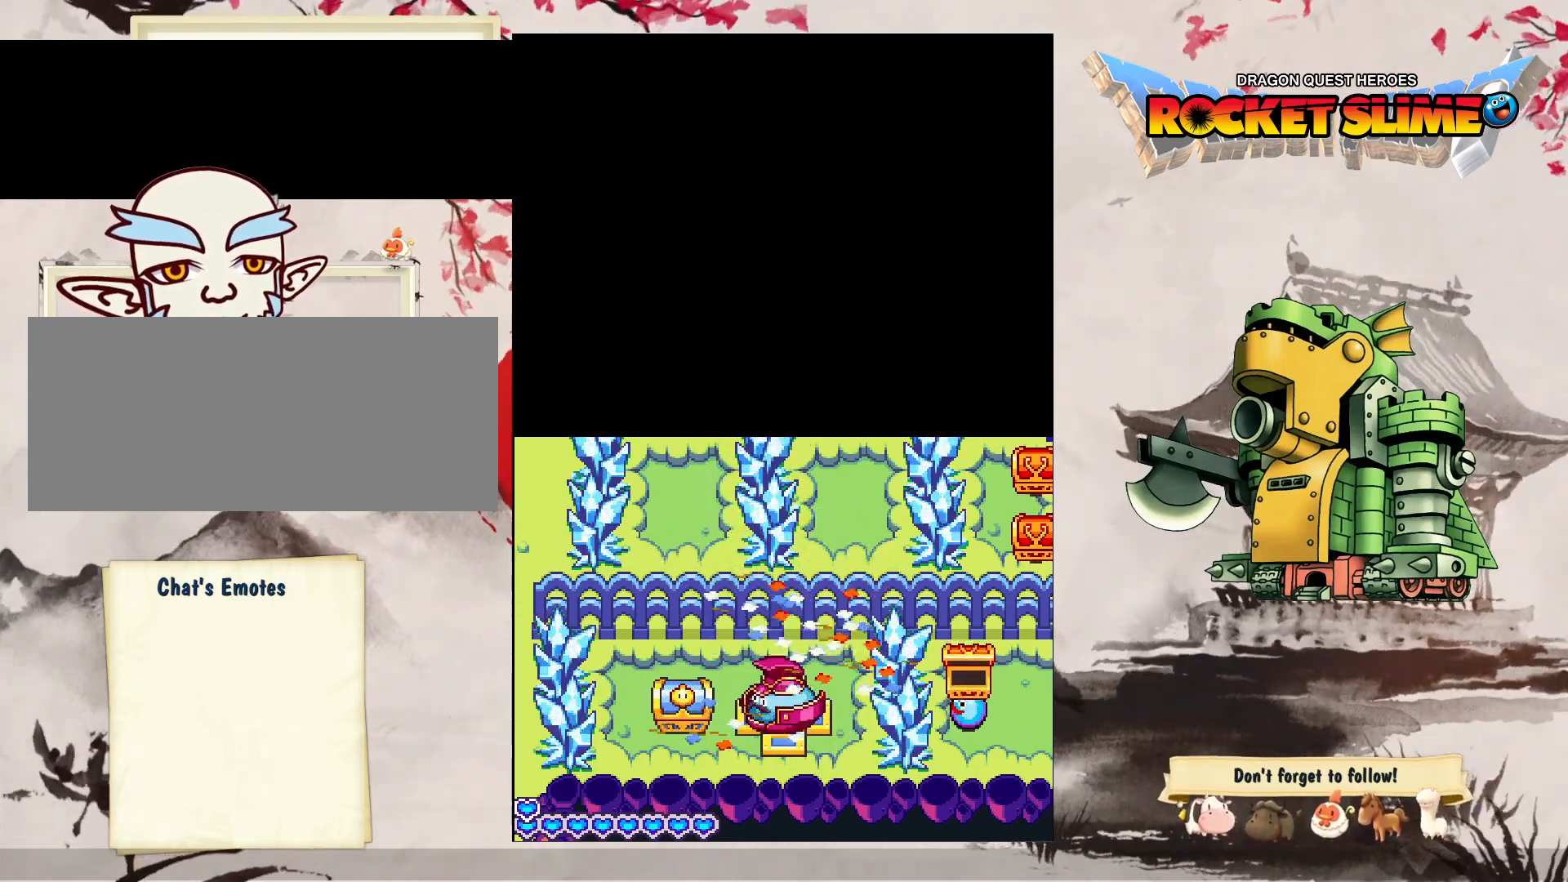
{"buttons": ["DPAD_LEFT"], "left_stick": "center", "right_stick": "center", "events": []}
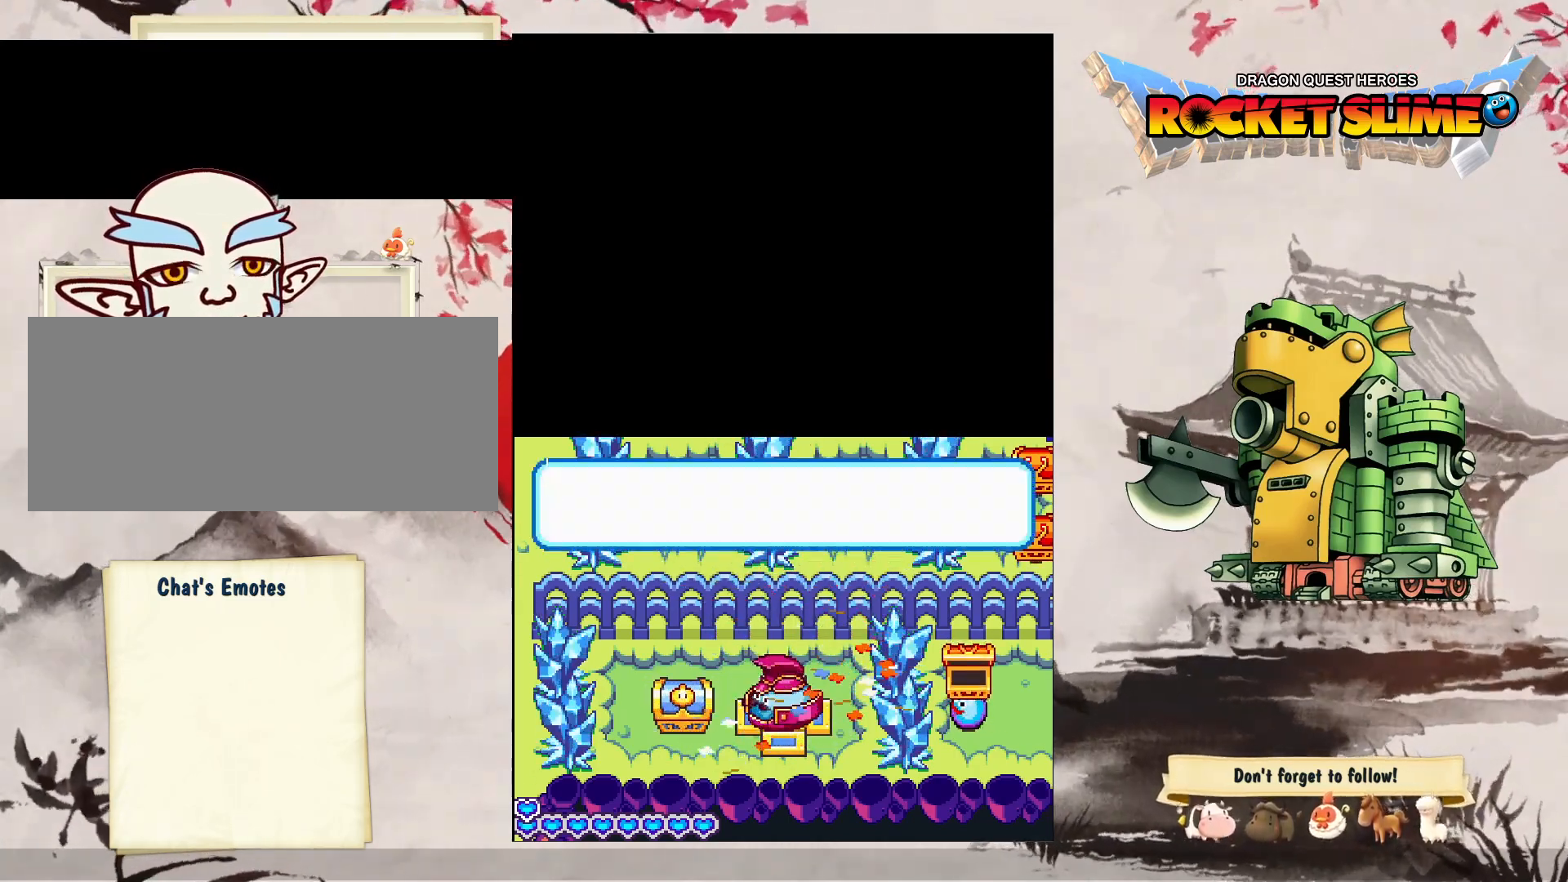
{"buttons": ["DPAD_LEFT"], "left_stick": "center", "right_stick": "center", "events": []}
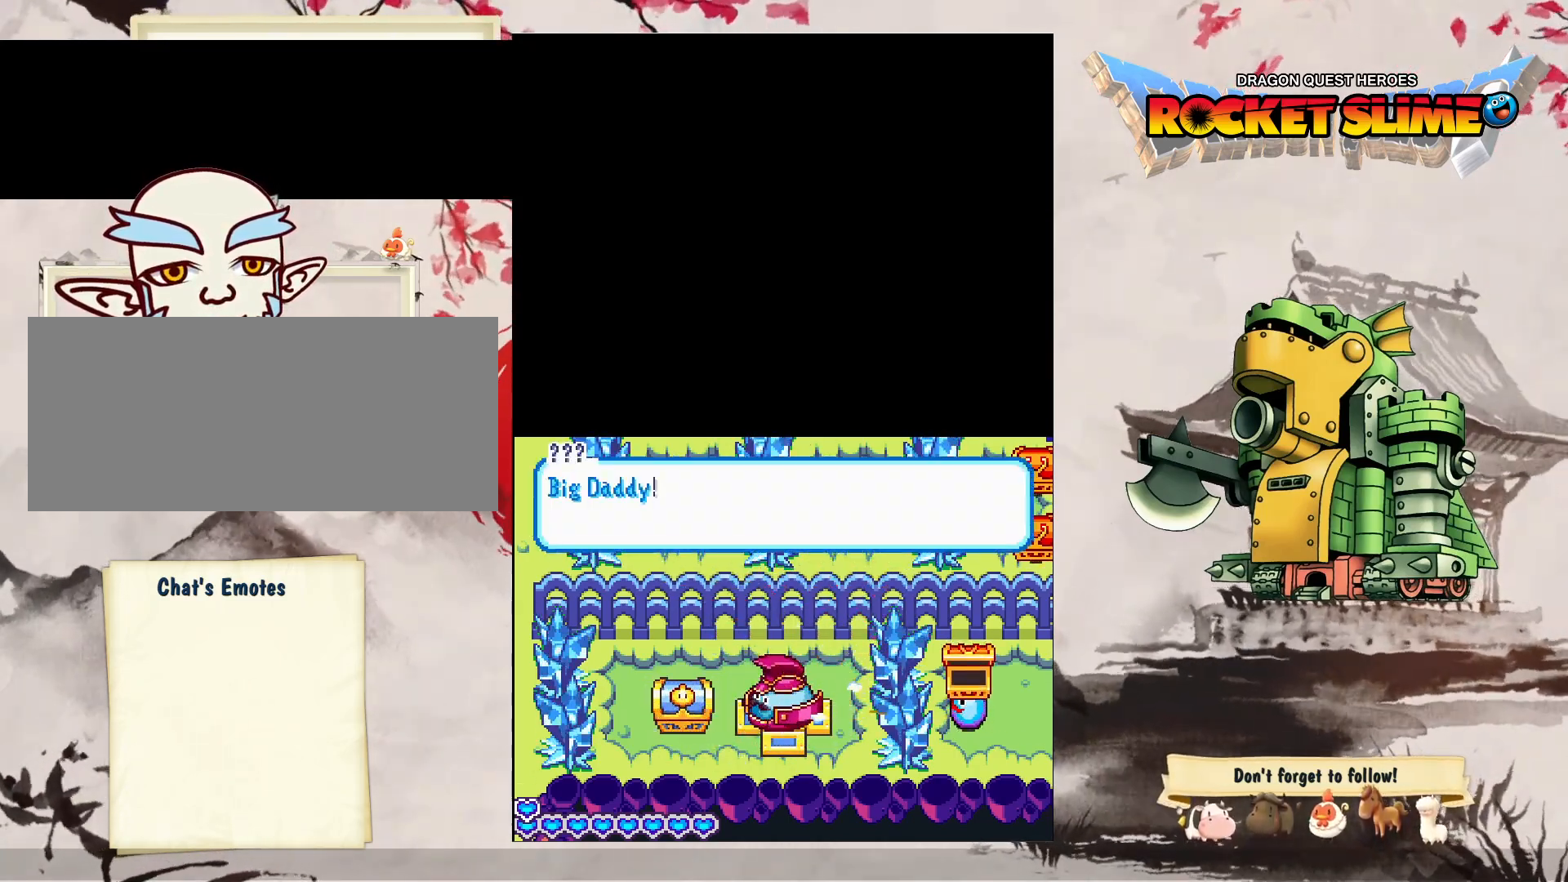
{"buttons": [], "left_stick": "center", "right_stick": "center", "events": [[400, "DPAD_LEFT", "up"]]}